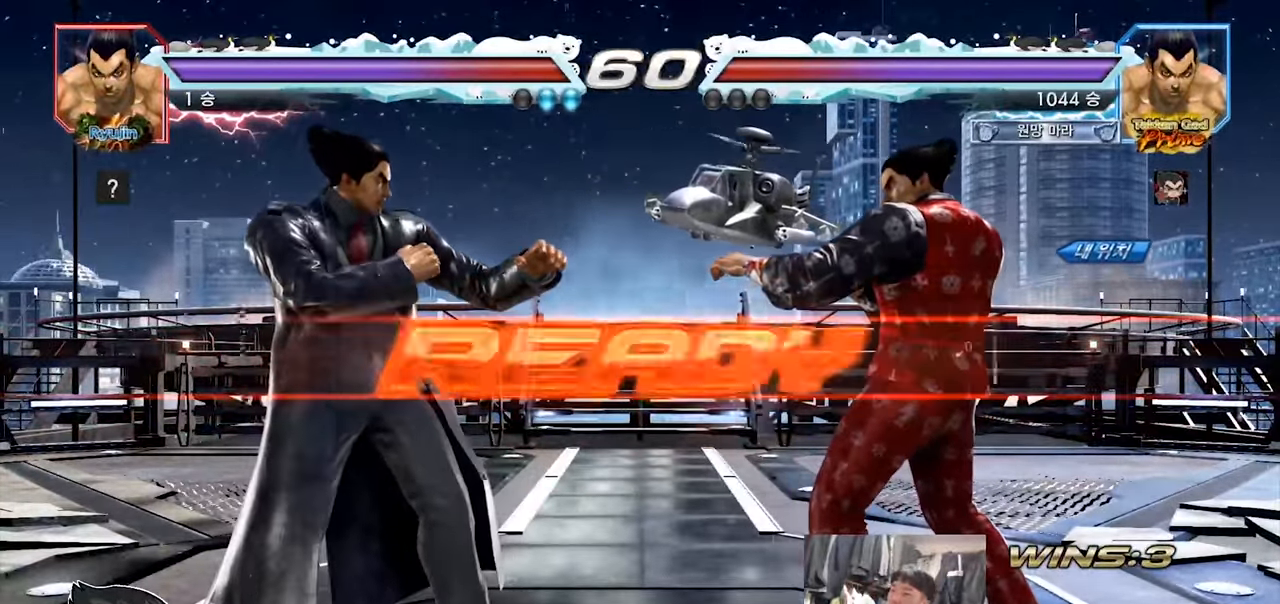
Gameplay with a controller (arcade stick); each line is a JSON object with the inputs held at the frame after it. "events" lists button and stick changes between this image and that frame as [ms after this image, input, new state], when the widget could be followed in between. Not read: L3 R3.
{"buttons": ["SQUARE", "TRIANGLE"], "left_stick": "left", "events": [[100, "TRIANGLE", "down"], [200, "SQUARE", "down"], [217, "SQUARE", "up"], [217, "TRIANGLE", "up"], [217, "left_stick", "down"], [250, "SQUARE", "down"], [300, "left_stick", "center"], [334, "TRIANGLE", "down"], [451, "left_stick", "left"]]}
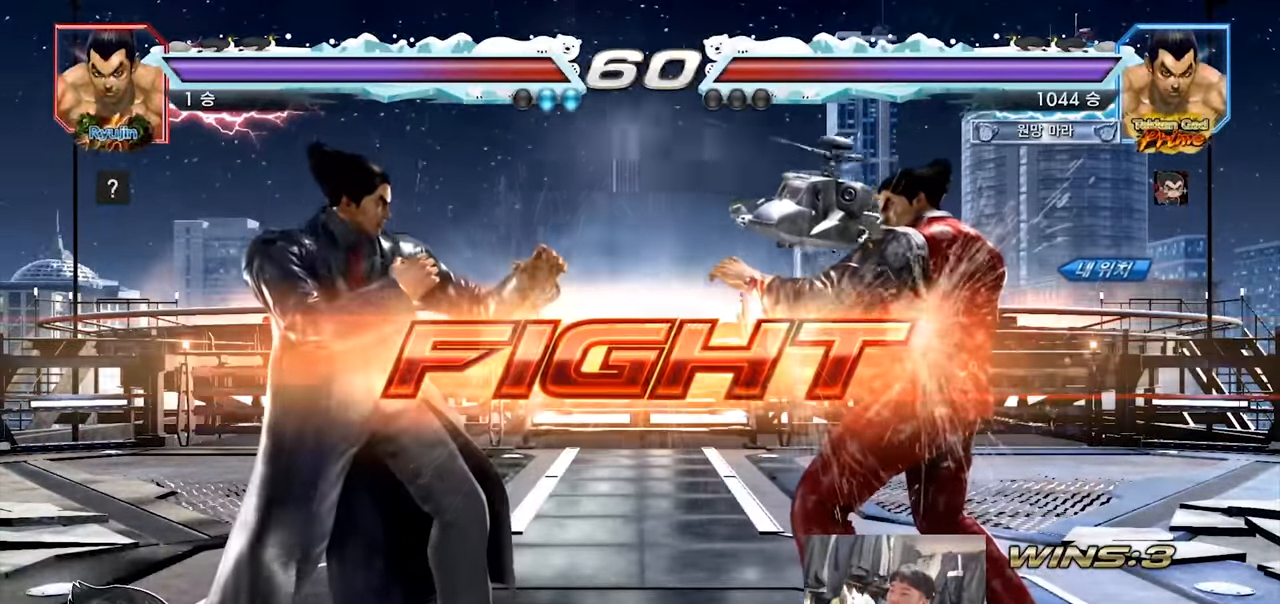
{"buttons": [], "left_stick": "center", "events": [[33, "SQUARE", "up"], [50, "TRIANGLE", "up"], [100, "left_stick", "down-left"], [333, "left_stick", "center"]]}
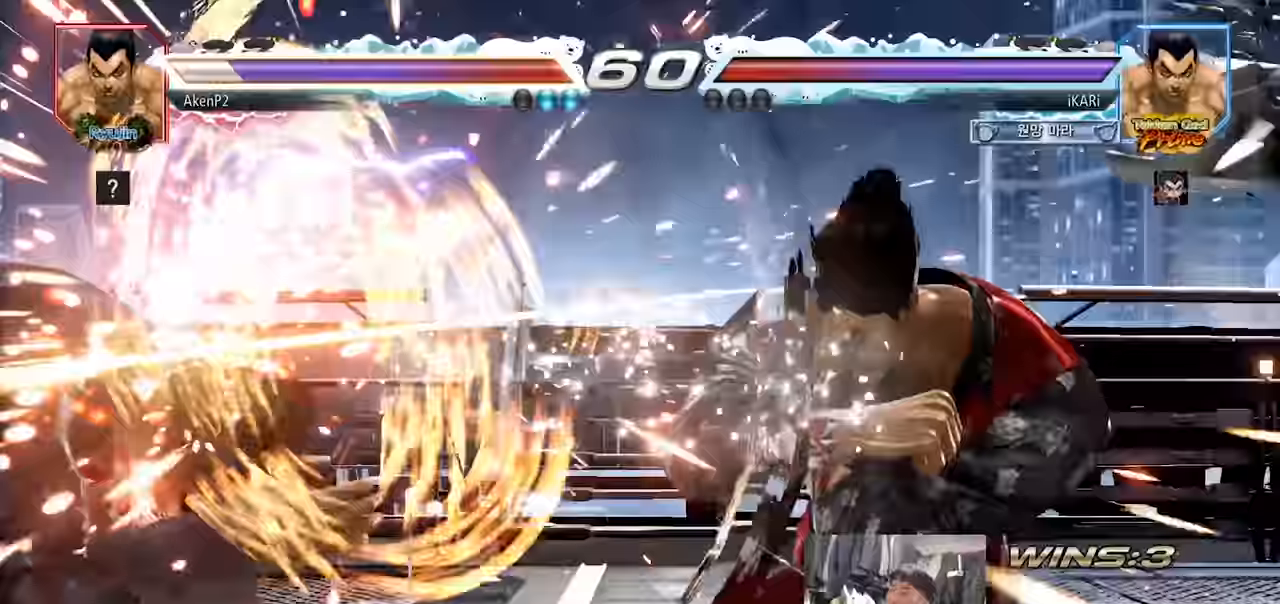
{"buttons": [], "left_stick": "center", "events": [[368, "left_stick", "left"], [502, "left_stick", "center"]]}
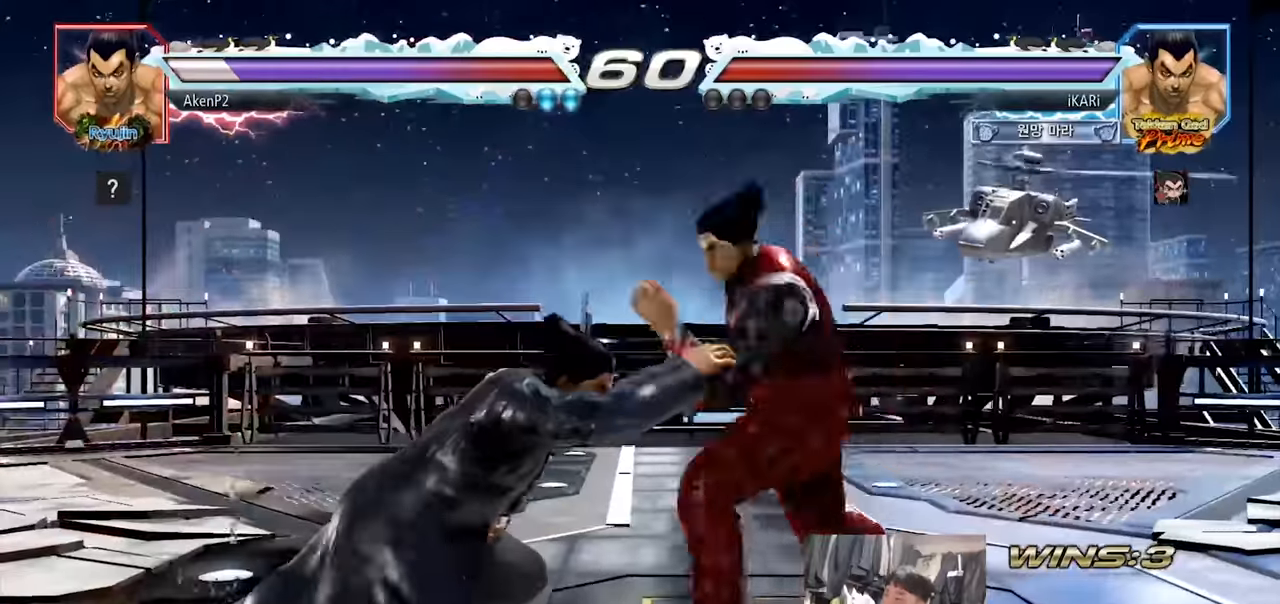
{"buttons": [], "left_stick": "center", "events": []}
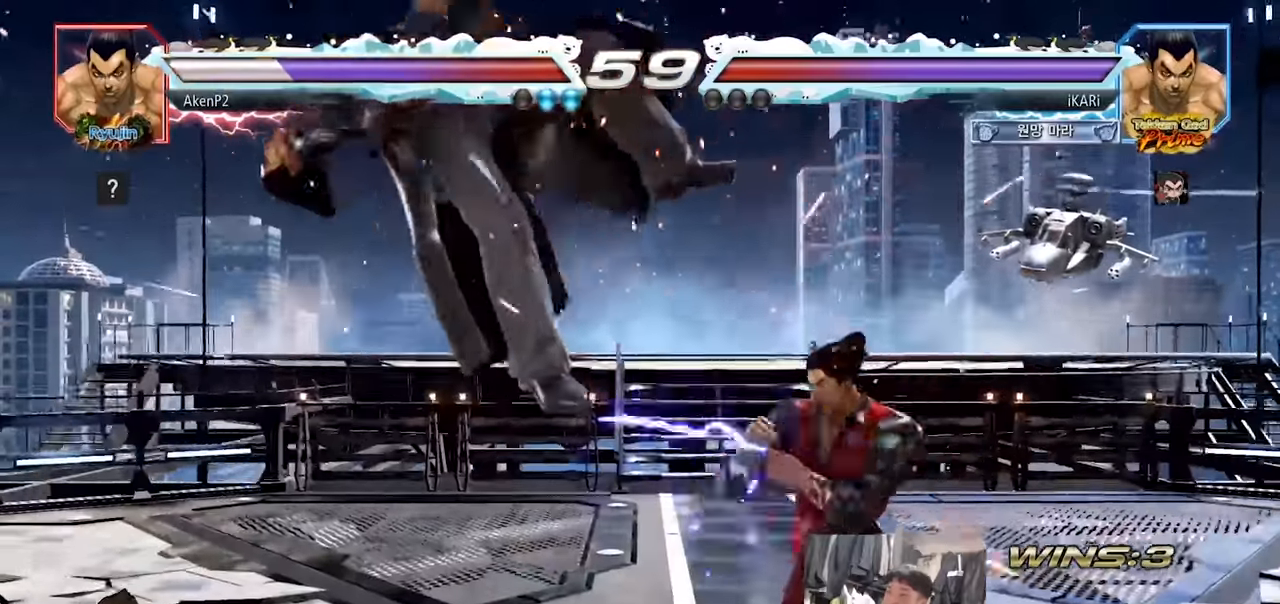
{"buttons": [], "left_stick": "center"}
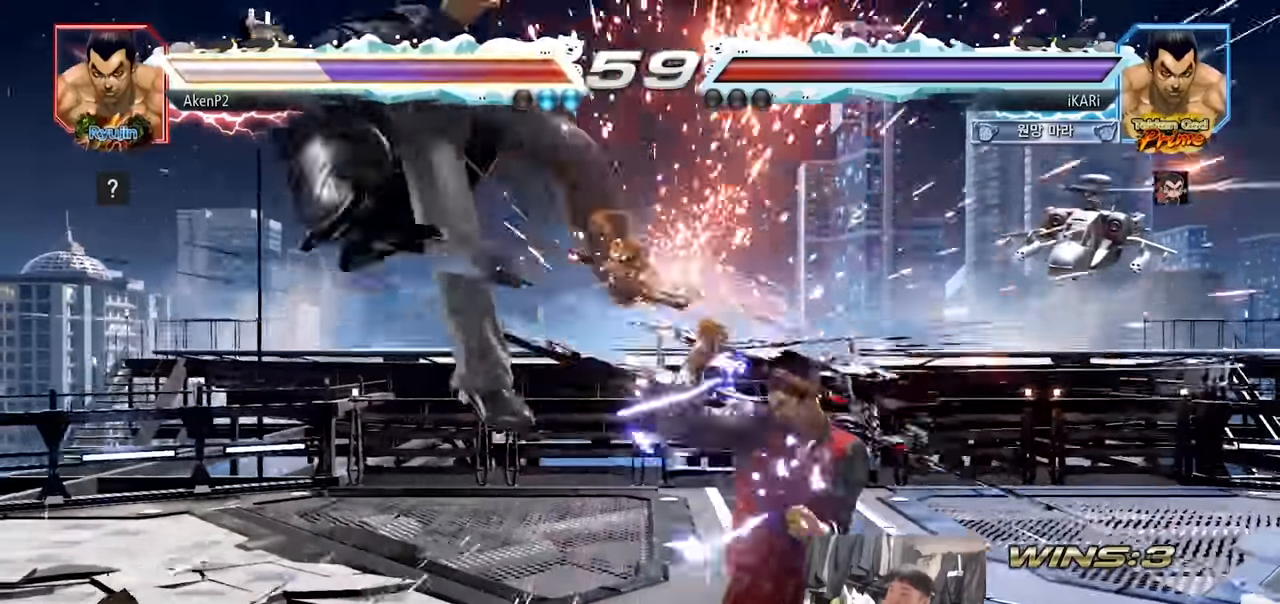
{"buttons": [], "left_stick": "center", "events": [[233, "left_stick", "left"], [283, "left_stick", "center"], [317, "SQUARE", "down"], [367, "SQUARE", "up"]]}
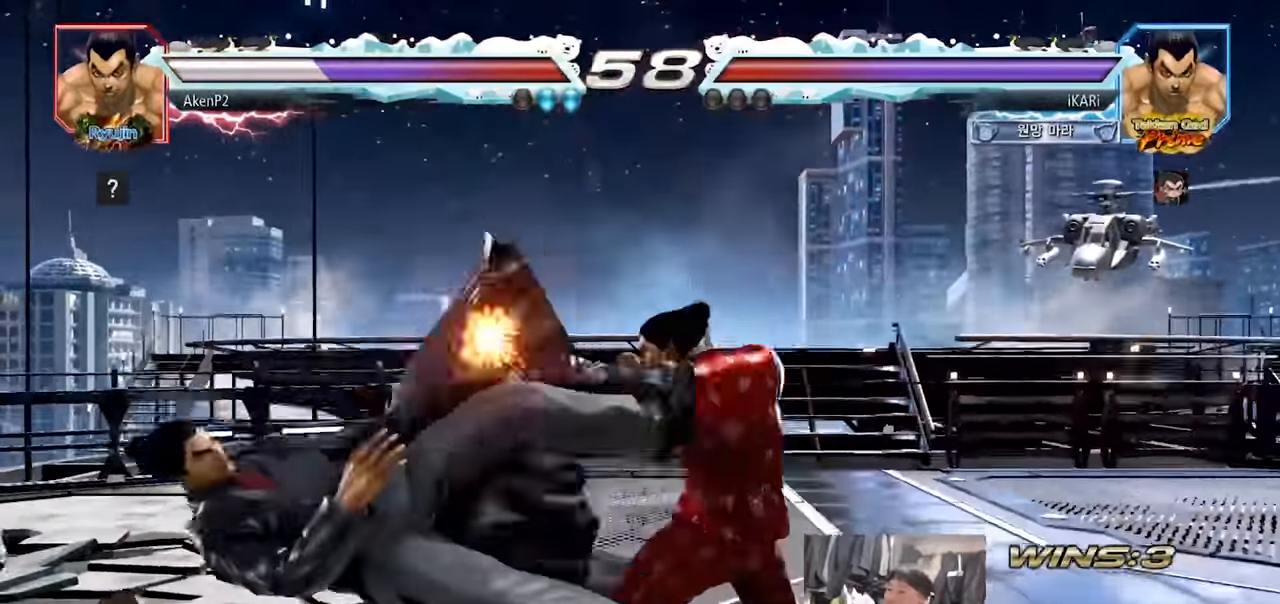
{"buttons": [], "left_stick": "down-left", "events": [[267, "left_stick", "left"], [350, "left_stick", "down-left"], [384, "CROSS", "down"], [417, "CROSS", "up"]]}
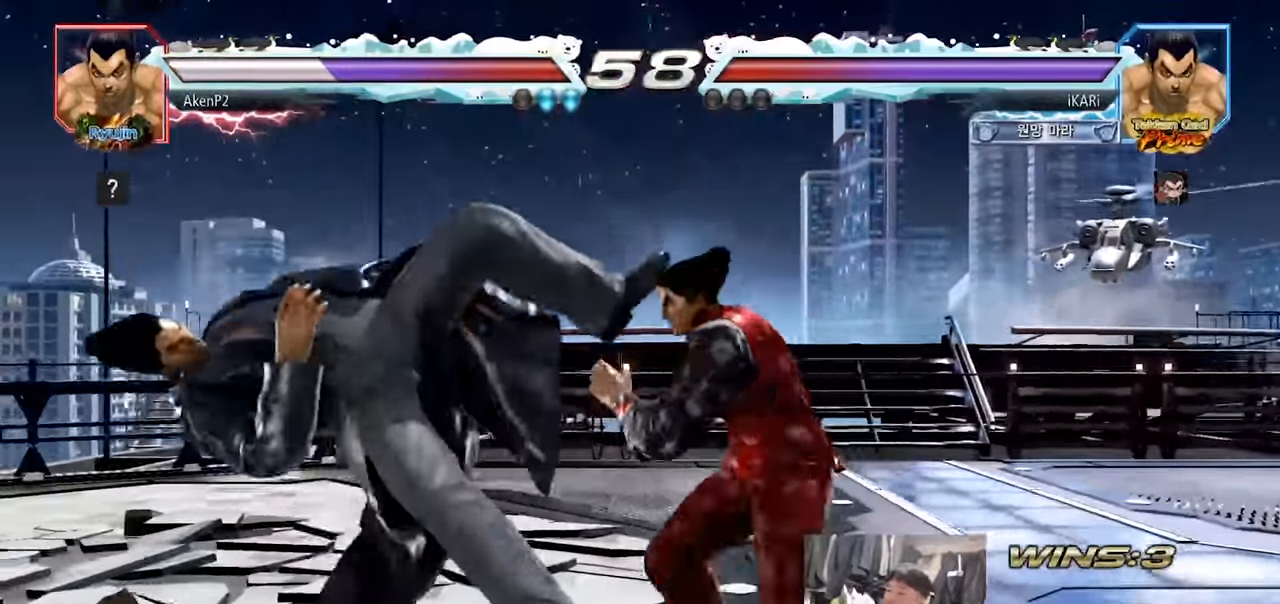
{"buttons": [], "left_stick": "down-left", "events": [[100, "left_stick", "center"], [250, "left_stick", "left"], [467, "left_stick", "down-left"]]}